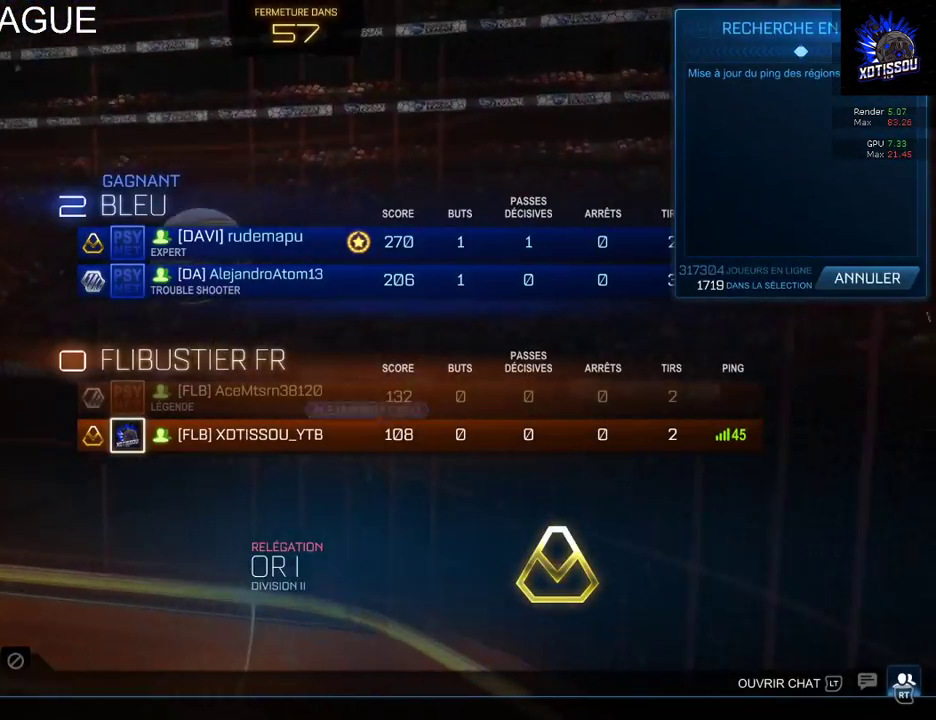
Gameplay with a controller (Xbox layout); each line is a JSON object with the inputs held at the frame after it. "events" lists button and stick changes between this image and that frame as [ms after this image, input, new state], when the widget could be followed in between. This document gives stick clicks only as held states, not as events.
{"buttons": [], "left_stick": "center", "right_stick": "center", "events": [[260, "left_stick", "down"], [460, "left_stick", "center"]]}
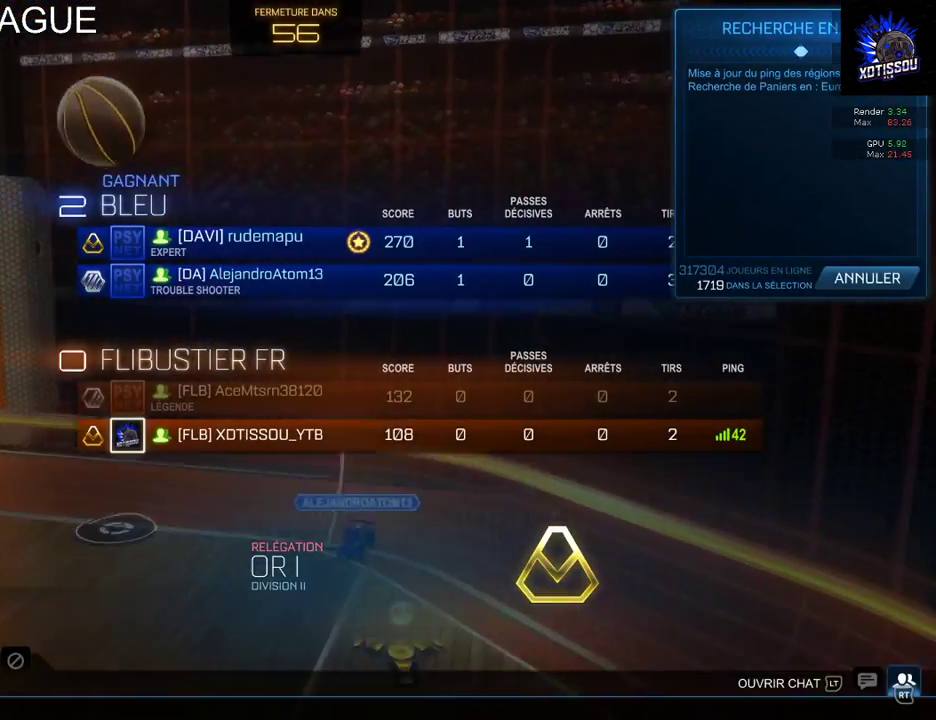
{"buttons": [], "left_stick": "down", "right_stick": "center", "events": [[40, "left_stick", "down"], [420, "left_stick", "center"], [500, "left_stick", "down"]]}
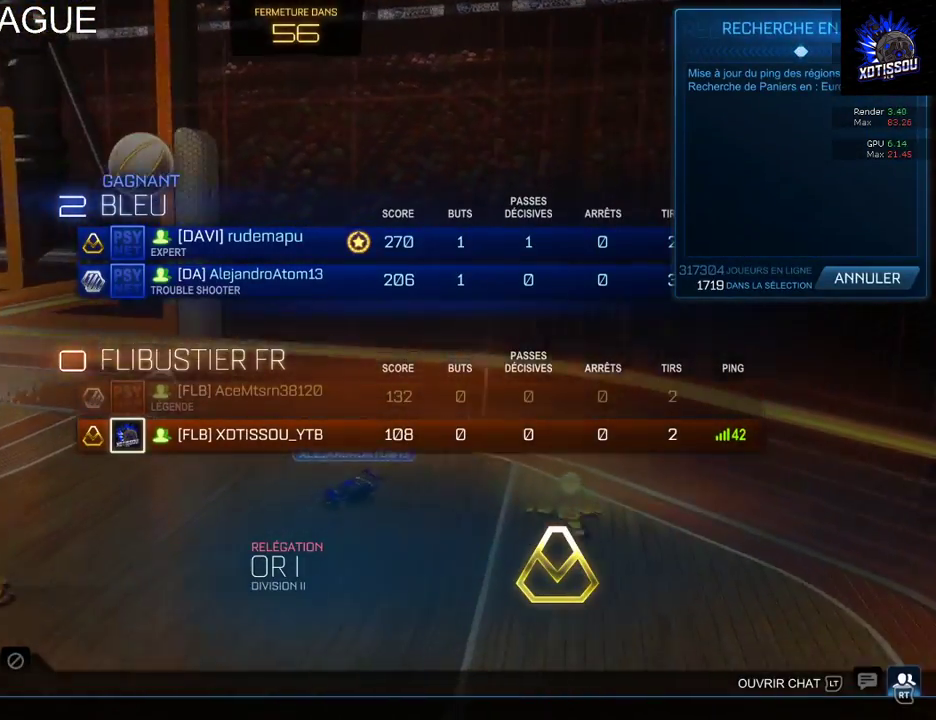
{"buttons": [], "left_stick": "center", "right_stick": "center", "events": [[180, "left_stick", "center"], [380, "A", "down"], [500, "A", "up"]]}
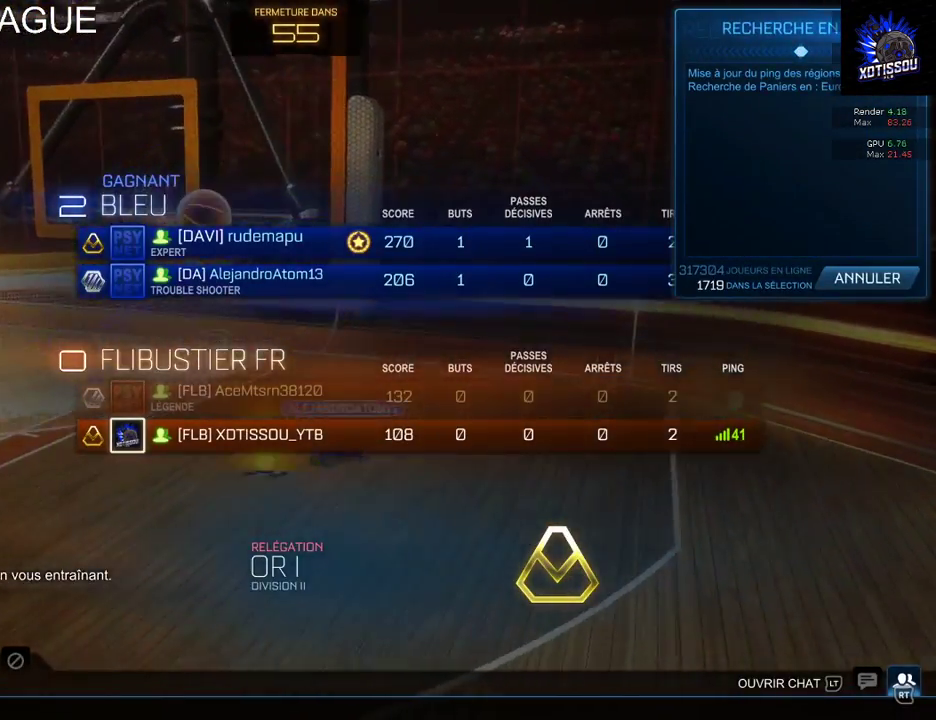
{"buttons": [], "left_stick": "center", "right_stick": "center", "events": []}
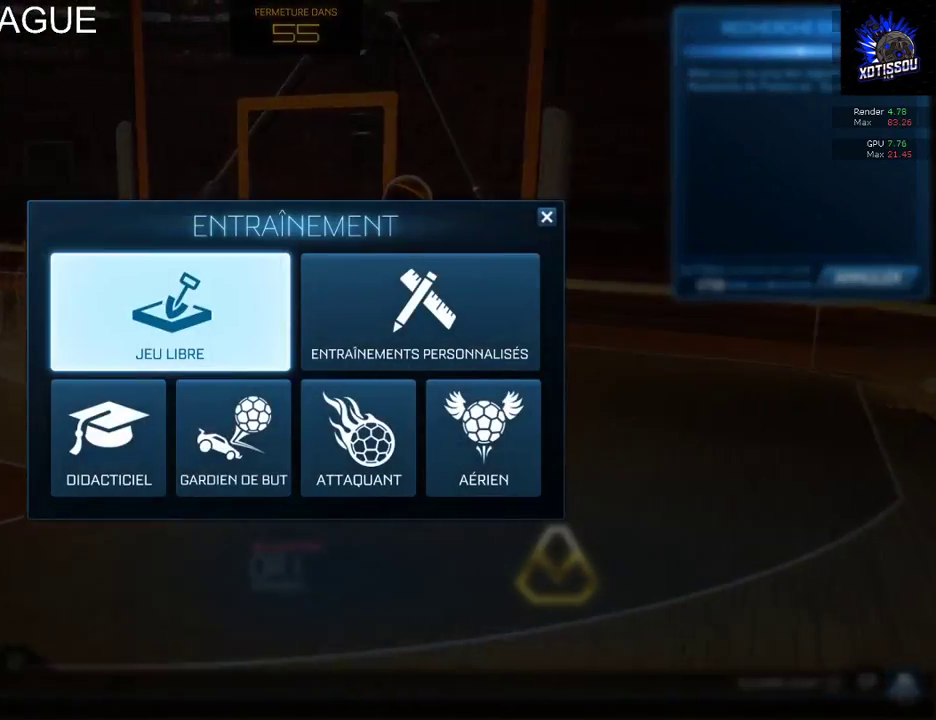
{"buttons": [], "left_stick": "center", "right_stick": "center", "events": [[180, "B", "down"], [360, "B", "up"]]}
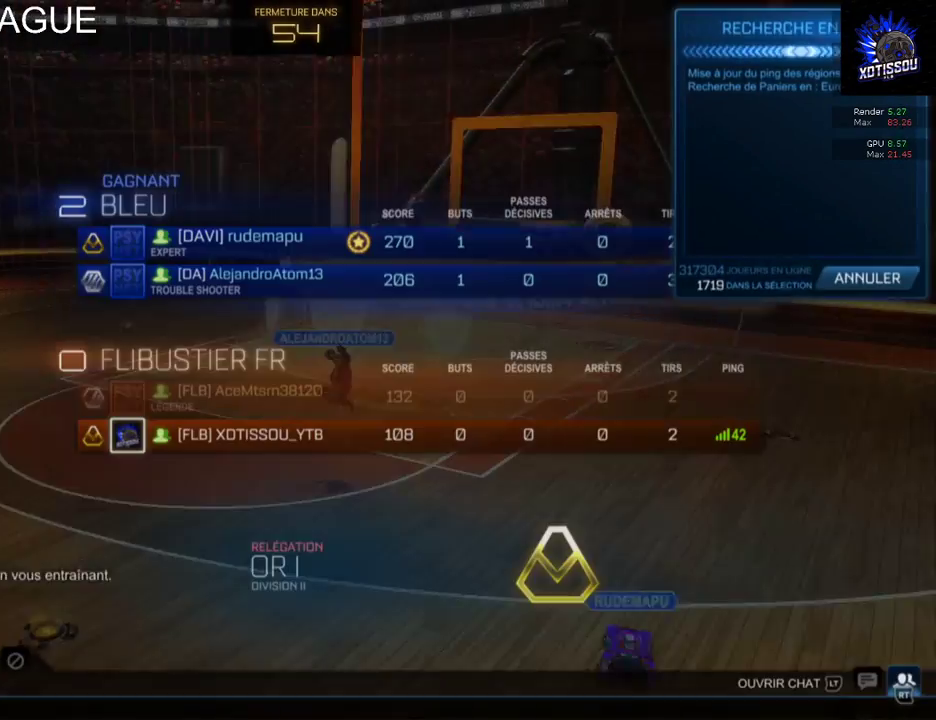
{"buttons": [], "left_stick": "up", "right_stick": "center", "events": [[100, "left_stick", "down"], [300, "left_stick", "center"], [420, "left_stick", "up"]]}
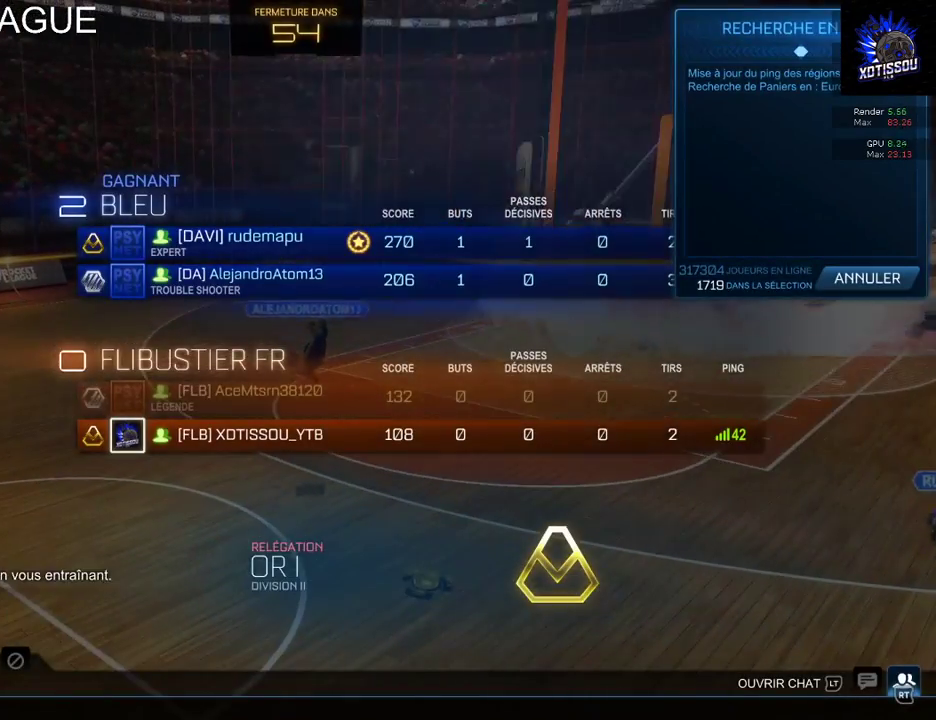
{"buttons": [], "left_stick": "center", "right_stick": "center", "events": [[100, "left_stick", "center"], [200, "left_stick", "down"], [380, "left_stick", "center"]]}
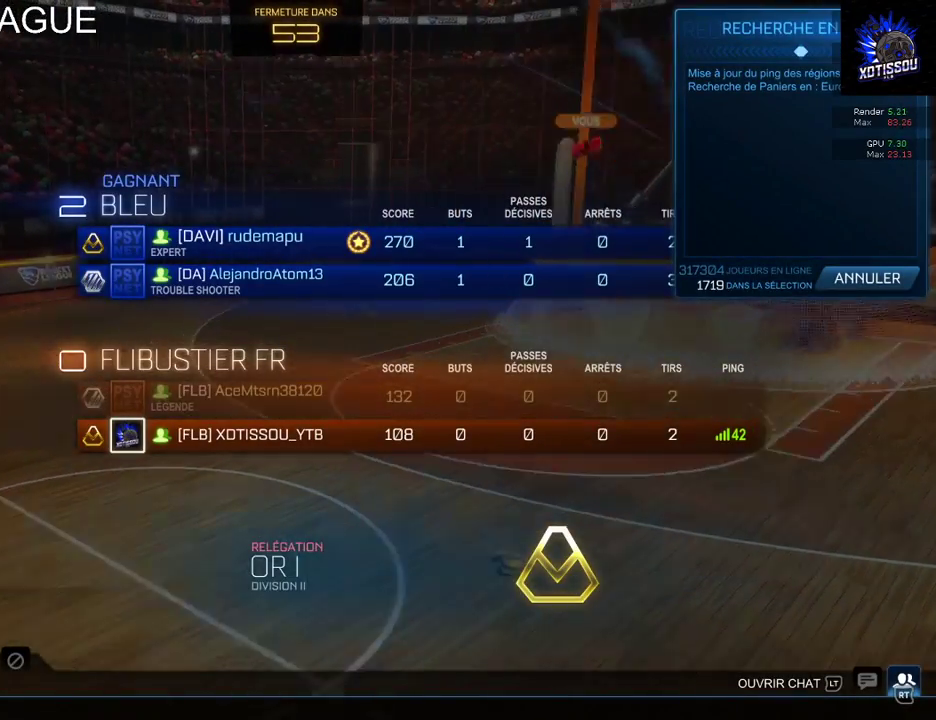
{"buttons": [], "left_stick": "up", "right_stick": "center", "events": [[80, "left_stick", "up"], [320, "left_stick", "center"], [440, "left_stick", "up"]]}
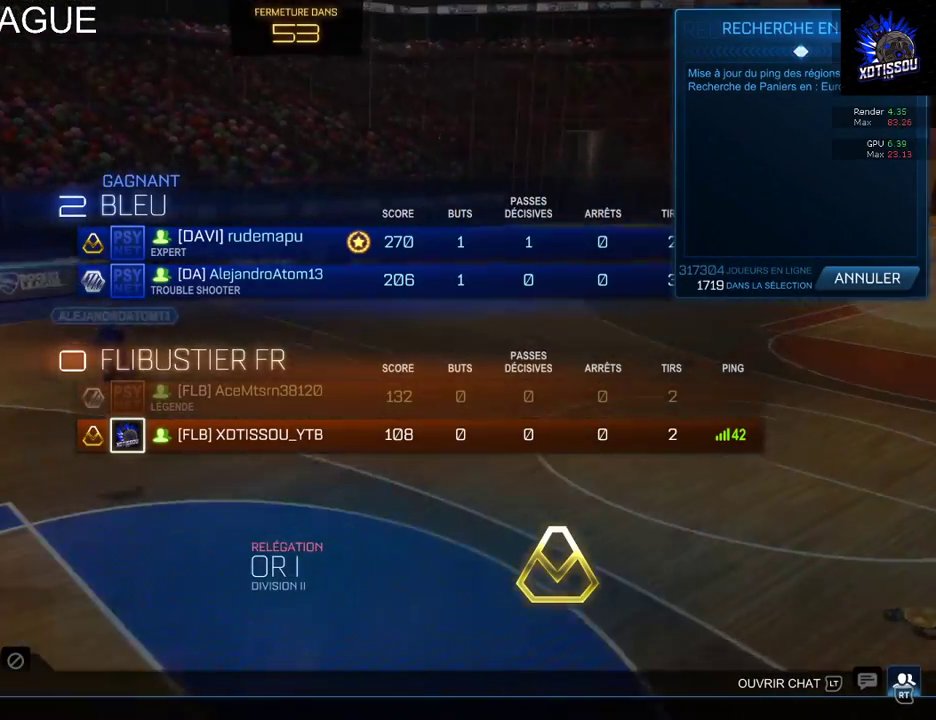
{"buttons": [], "left_stick": "up", "right_stick": "center", "events": [[180, "left_stick", "center"], [340, "left_stick", "up"]]}
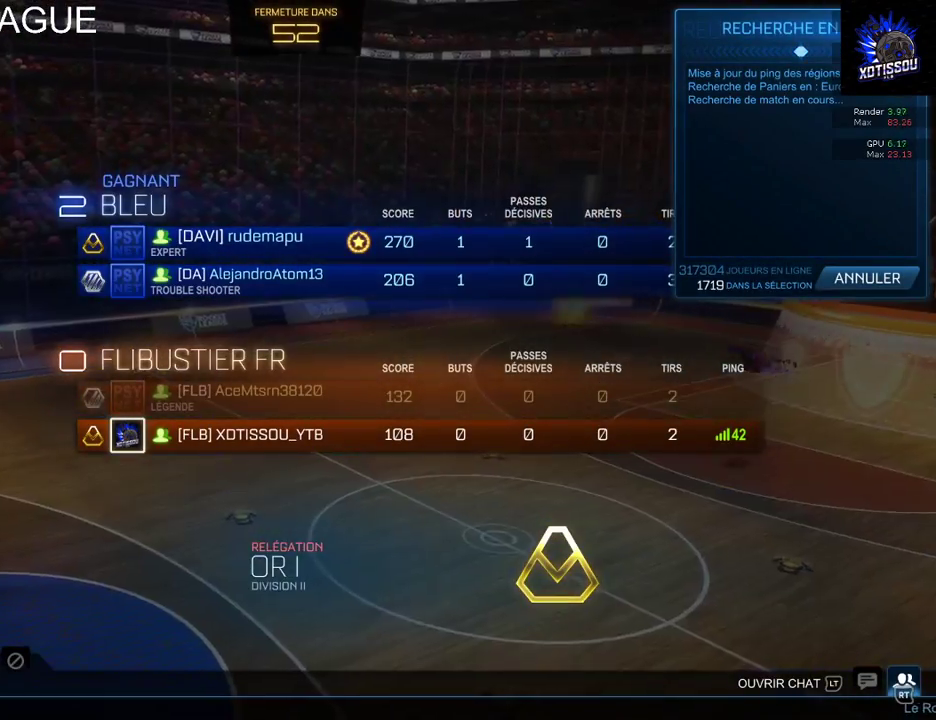
{"buttons": [], "left_stick": "center", "right_stick": "center", "events": [[40, "left_stick", "center"]]}
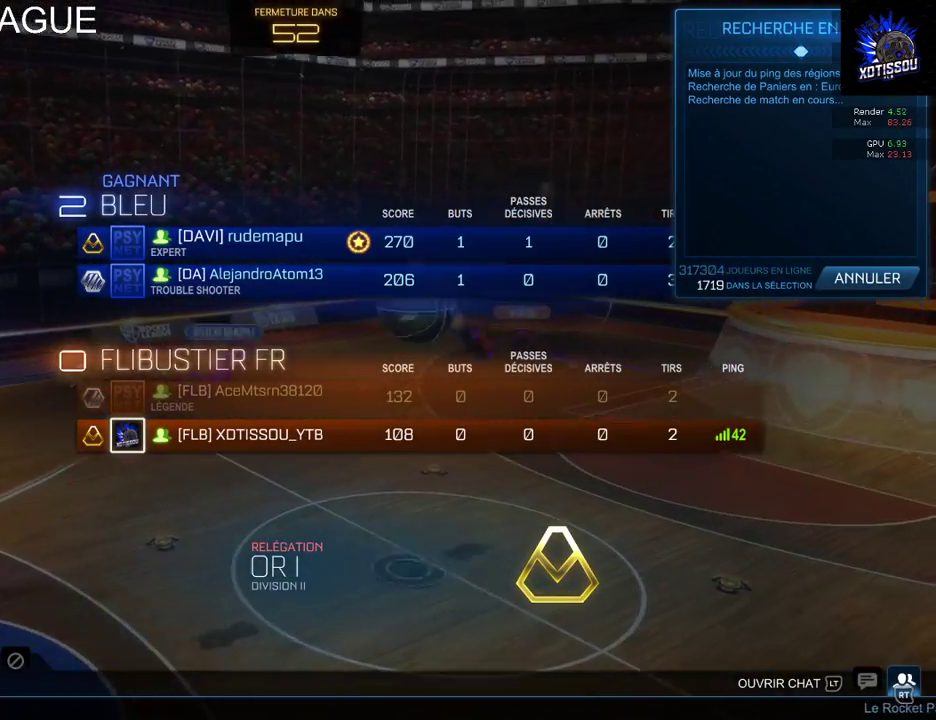
{"buttons": ["A"], "left_stick": "center", "right_stick": "center", "events": [[60, "left_stick", "down"], [220, "left_stick", "center"], [280, "left_stick", "down"], [440, "left_stick", "center"], [500, "A", "down"]]}
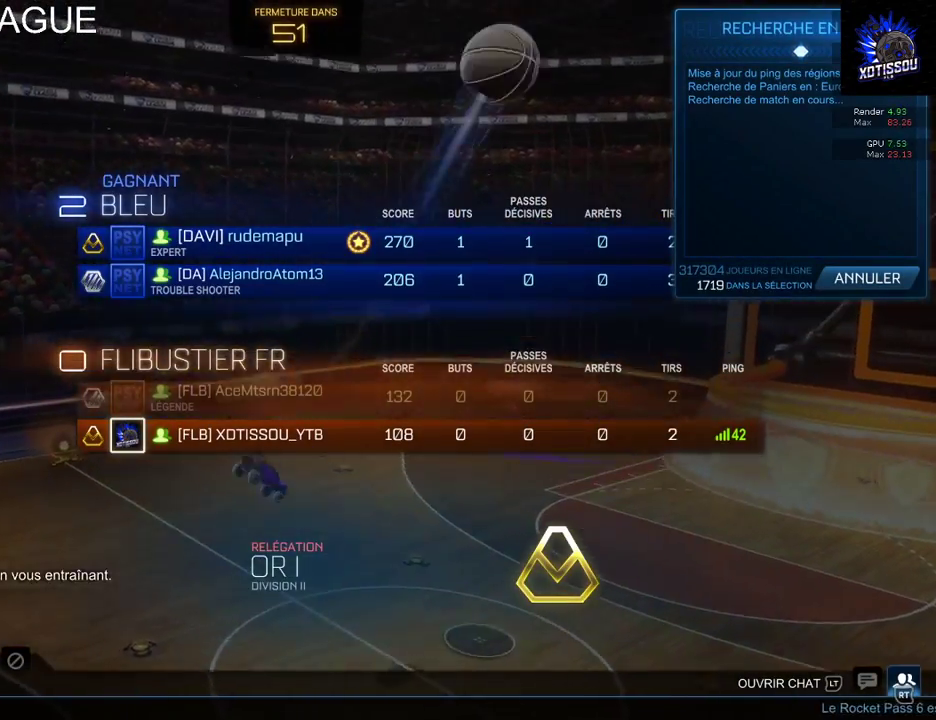
{"buttons": [], "left_stick": "center", "right_stick": "center", "events": [[80, "A", "up"]]}
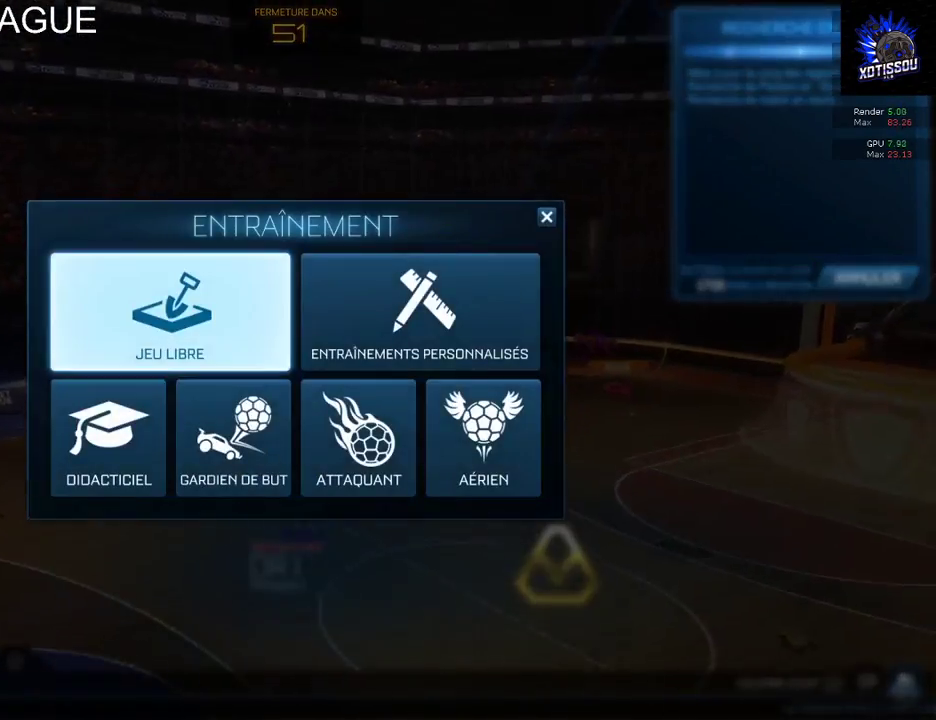
{"buttons": [], "left_stick": "center", "right_stick": "center", "events": [[180, "B", "down"], [320, "B", "up"]]}
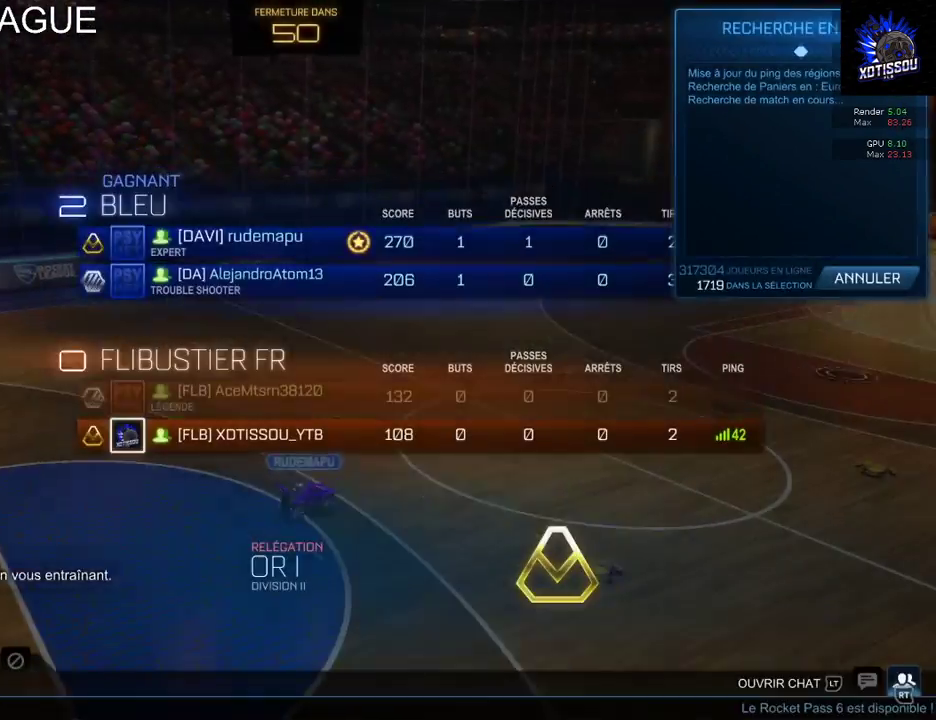
{"buttons": [], "left_stick": "center", "right_stick": "center", "events": []}
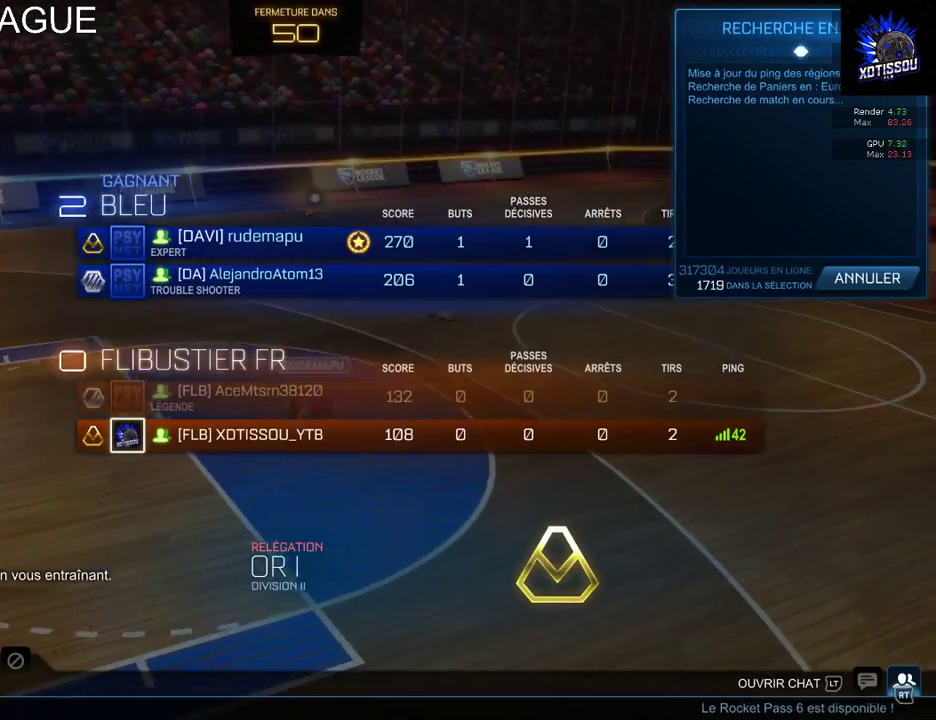
{"buttons": [], "left_stick": "center", "right_stick": "center", "events": [[300, "A", "down"], [420, "A", "up"]]}
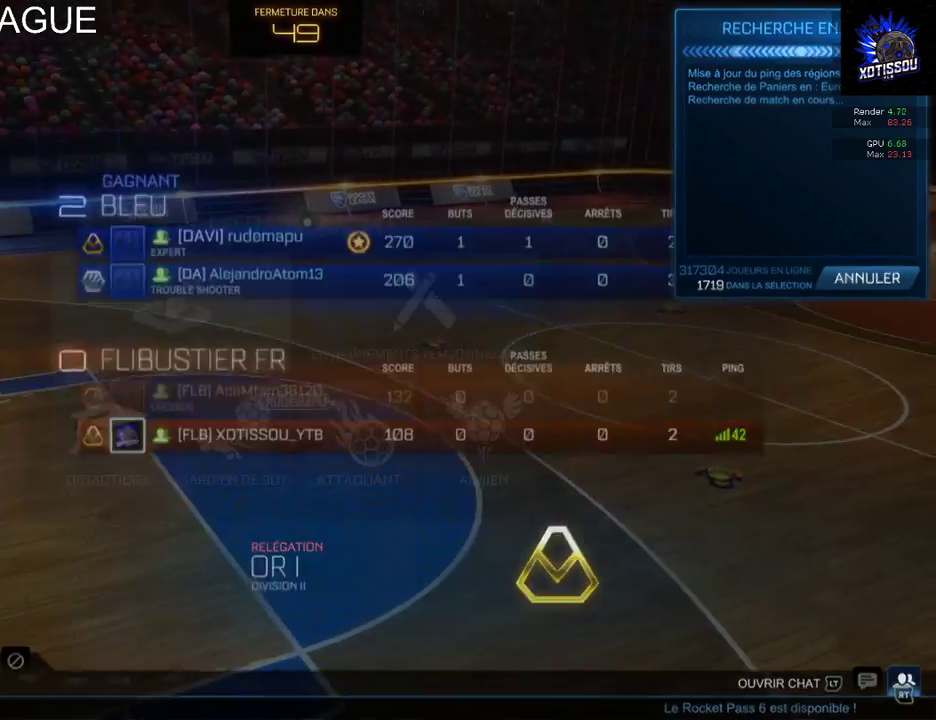
{"buttons": ["B"], "left_stick": "center", "right_stick": "center", "events": [[420, "B", "down"]]}
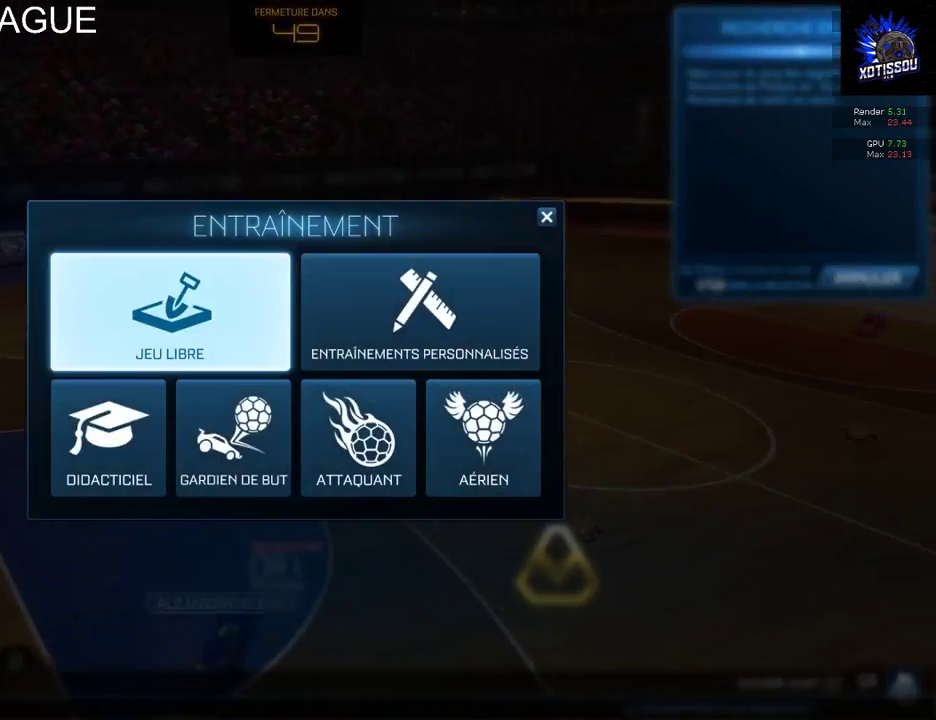
{"buttons": [], "left_stick": "center", "right_stick": "center", "events": [[60, "B", "up"]]}